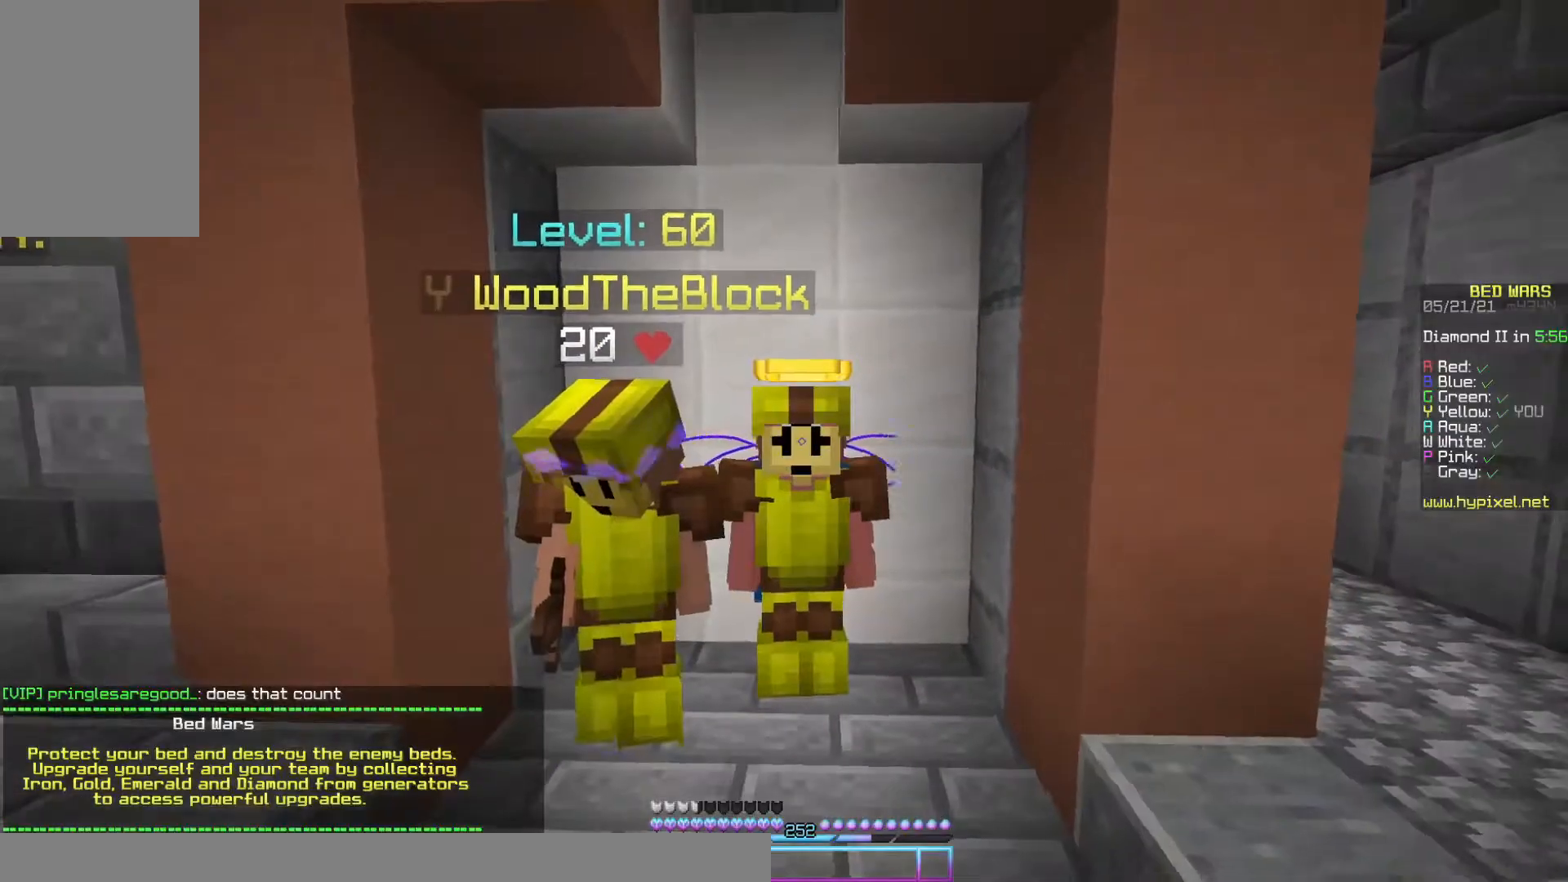
Gameplay with keyboard and mouse; each line is a JSON object with the keys and mouse buttons held at the frame after it. "events" lists presses ("down") and releases ("up") of "a", "d", "s", "space", "w", "mouse_left" and "mouse_right" between this image and that frame as [ms after this image, input, new state], when the widget could be followed in between. "mouse_left", "mouse_right" = the "left", "right" buttons of the "mouse" list. No other keys are recorded. Fast repeated clicks can show as one long hold. Mouse movement is not recorded.
{"keys": [], "mouse": [], "events": []}
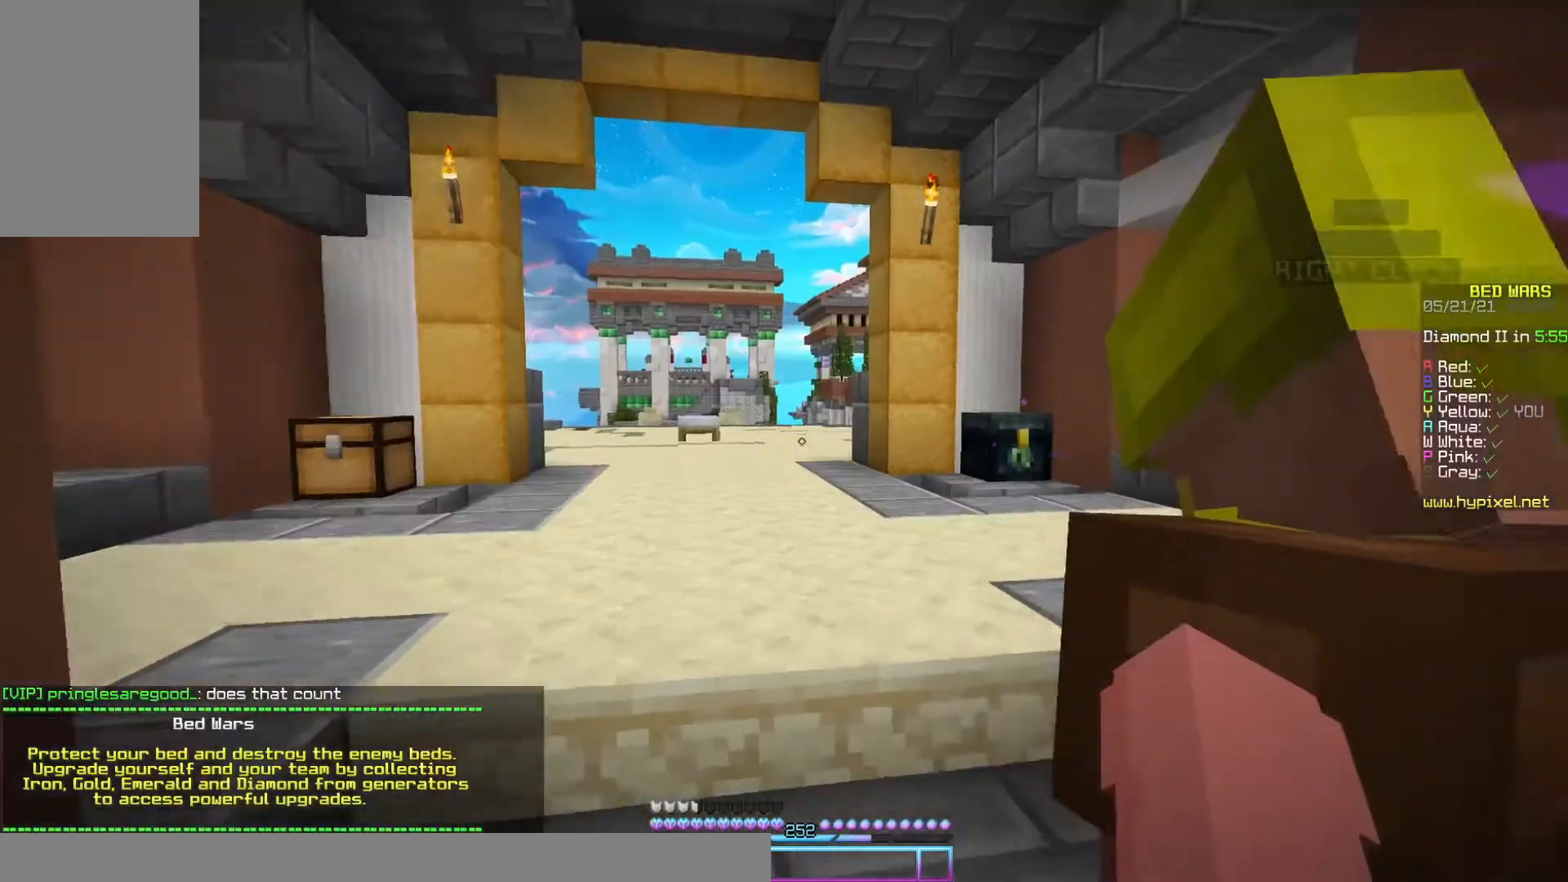
{"keys": ["w"], "mouse": [], "events": [[267, "a", "down"], [400, "w", "down"], [500, "a", "up"]]}
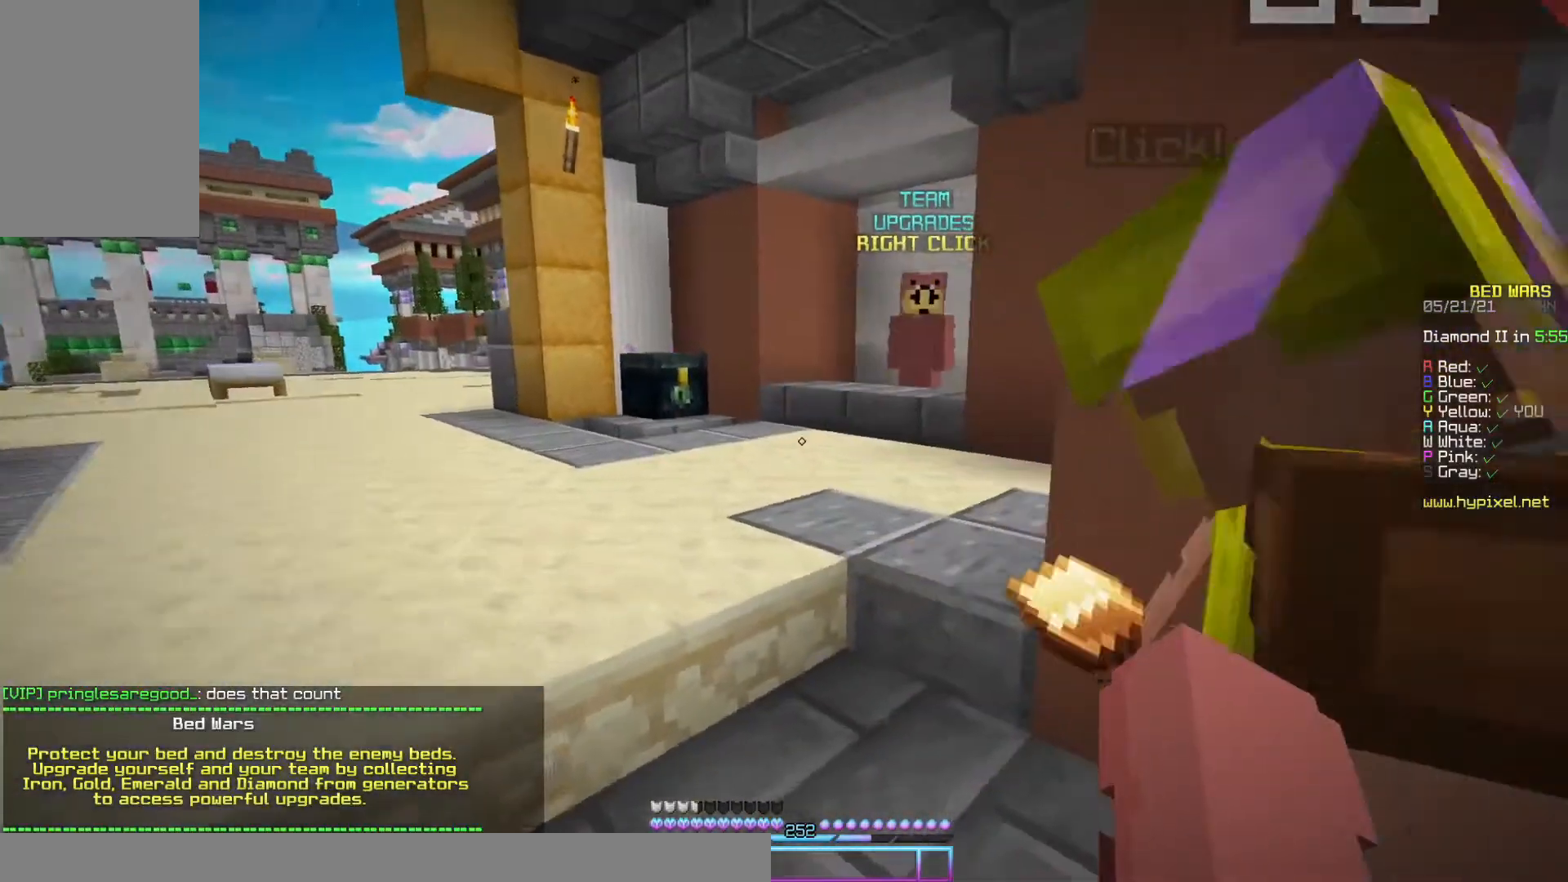
{"keys": [], "mouse": [], "events": [[100, "w", "up"]]}
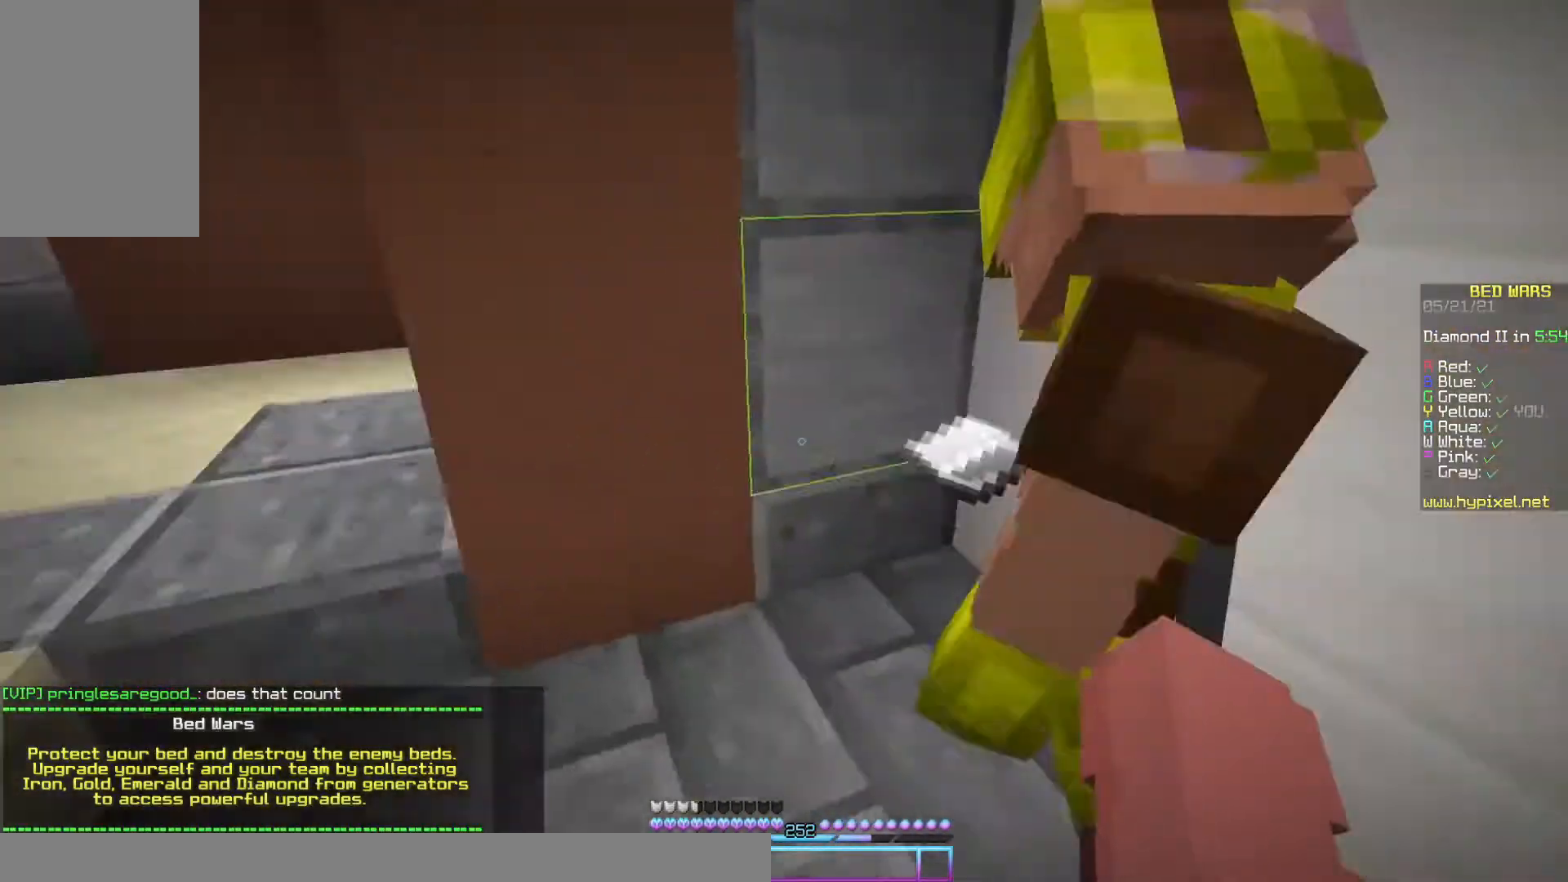
{"keys": [], "mouse": ["left"], "events": [[133, "d", "down"], [367, "mouse_left", "down"], [400, "d", "up"]]}
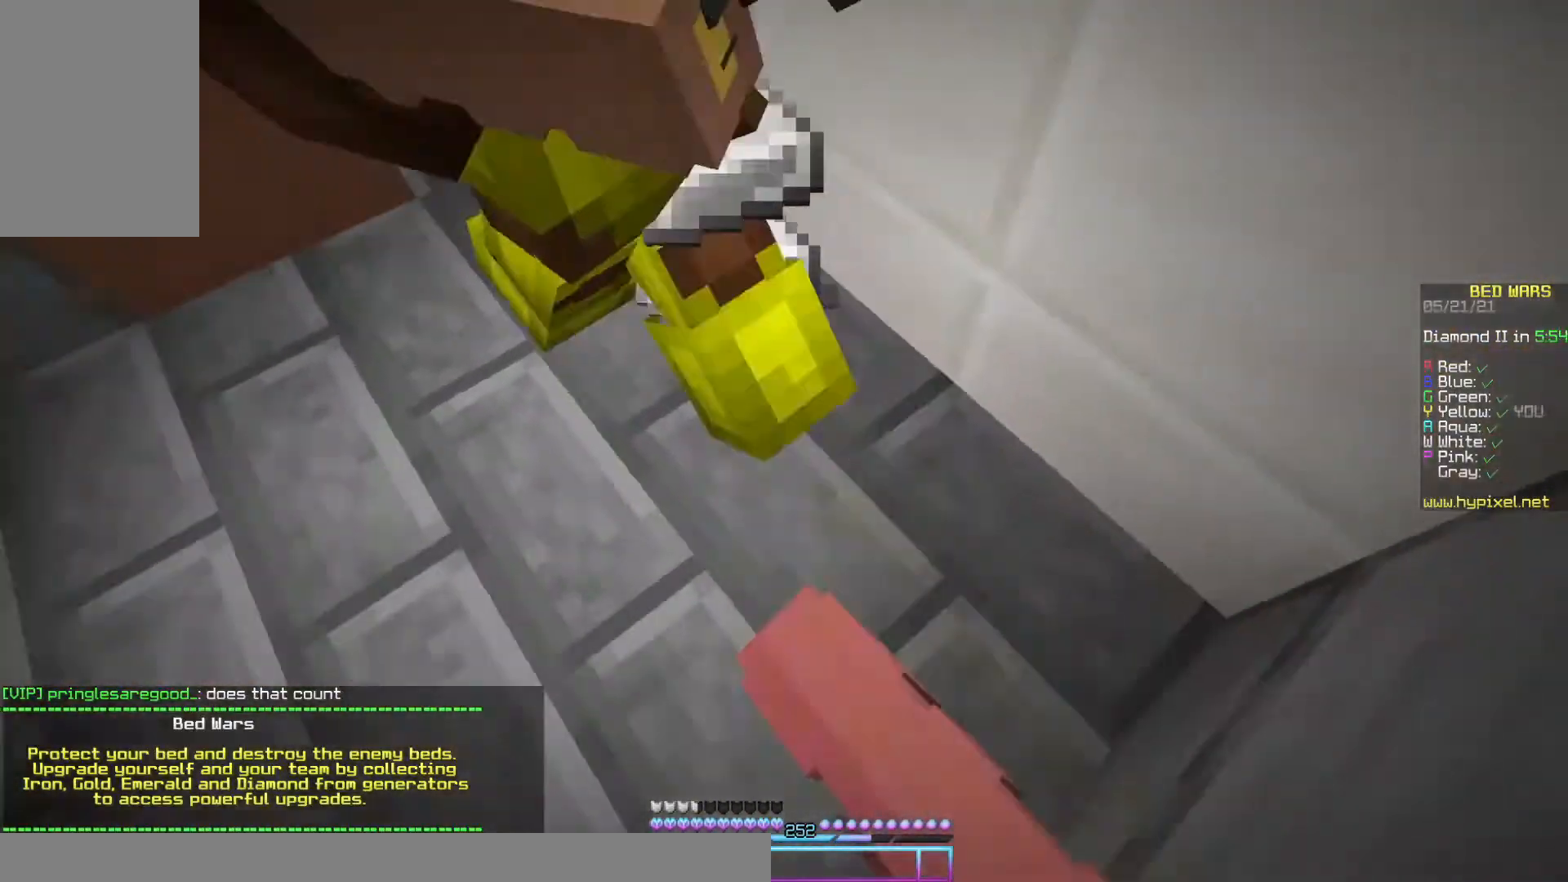
{"keys": ["d", "w"], "mouse": ["left"], "events": [[300, "d", "down"], [300, "w", "down"]]}
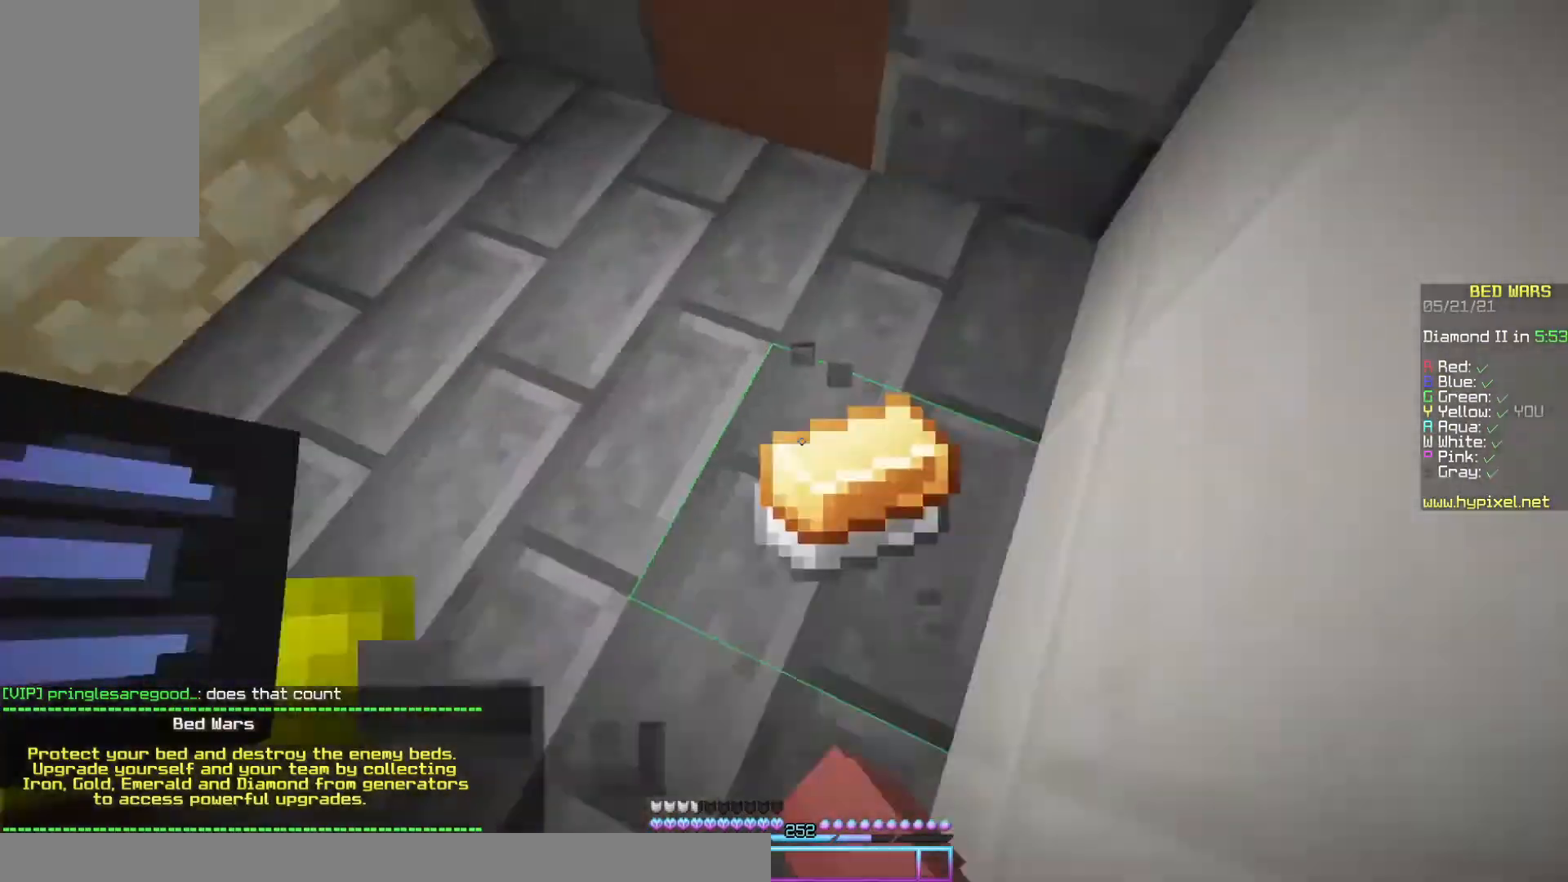
{"keys": ["a", "w"], "mouse": ["left"], "events": [[467, "d", "up"], [500, "a", "down"]]}
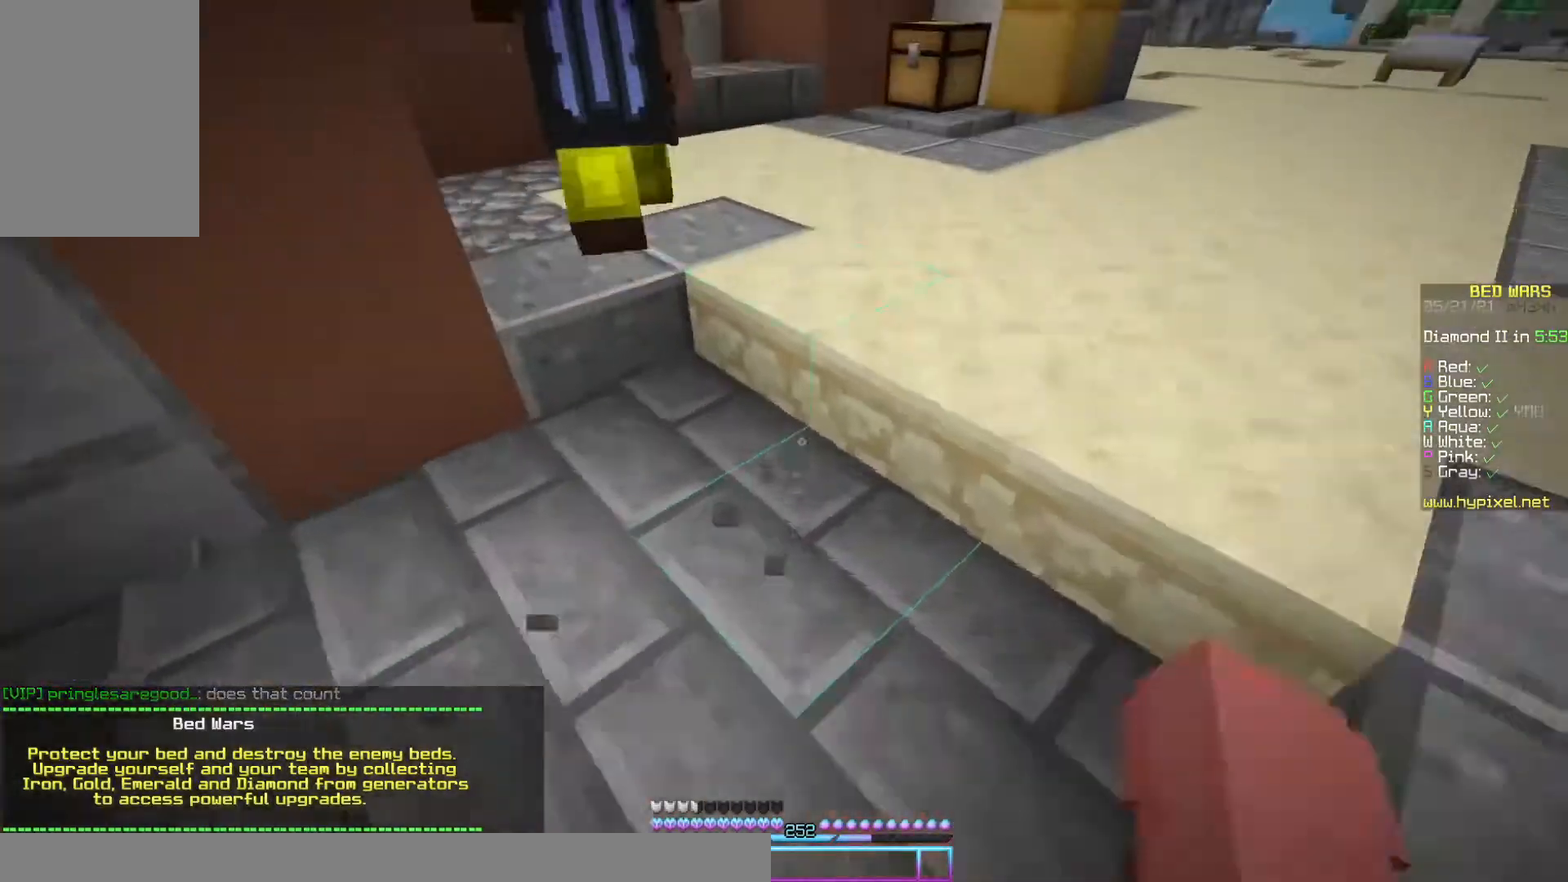
{"keys": ["d", "s", "space"], "mouse": ["left"]}
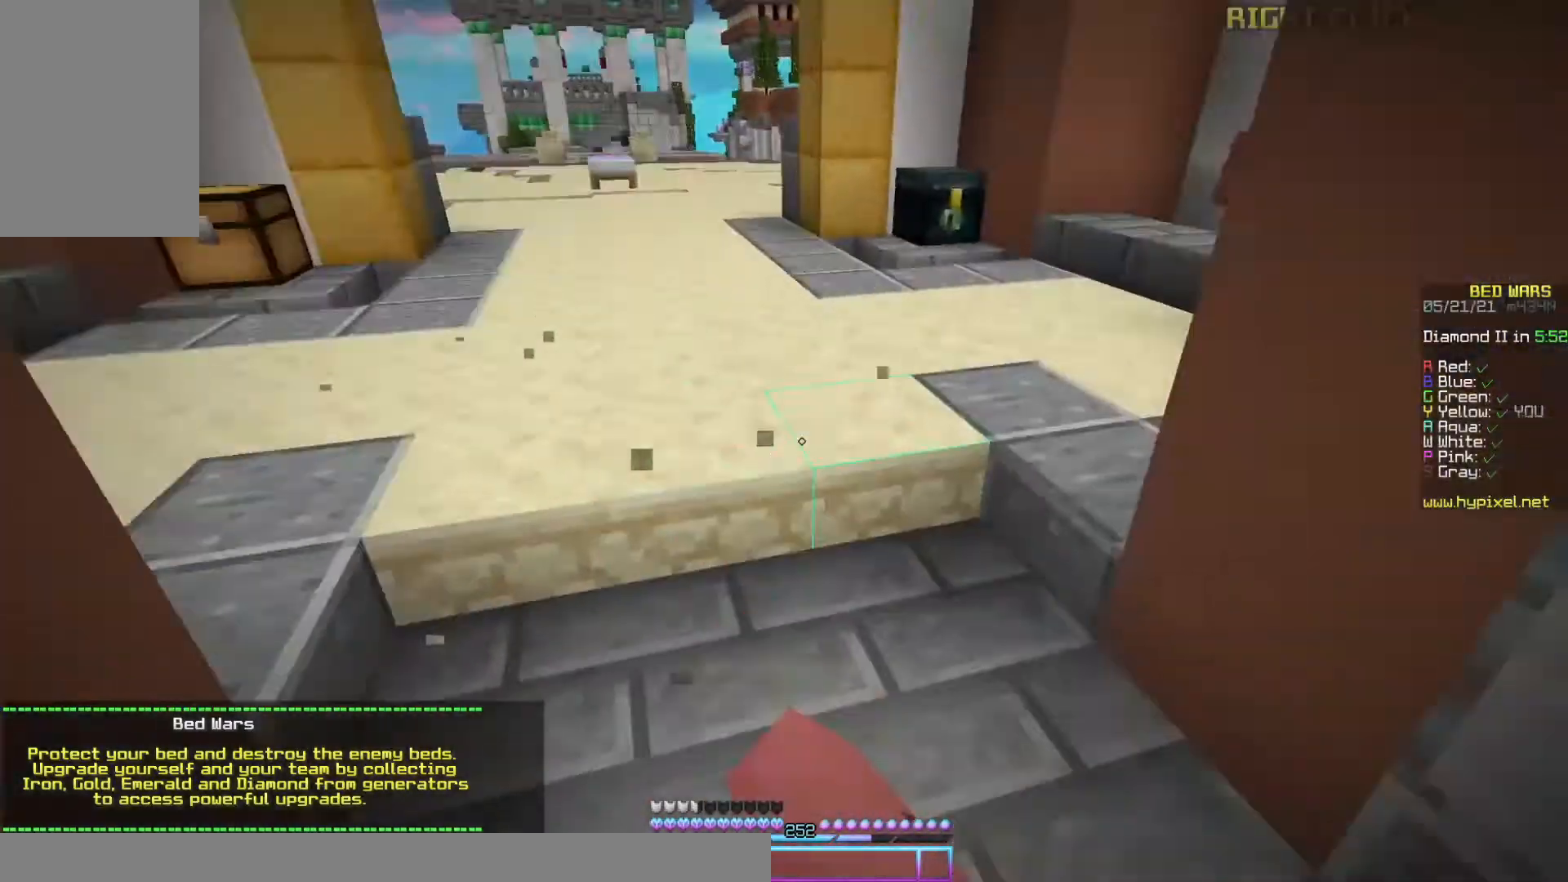
{"keys": ["d", "w"], "mouse": [], "events": [[33, "s", "up"], [167, "space", "up"], [167, "w", "down"], [300, "mouse_left", "up"], [367, "mouse_left", "down"], [467, "mouse_left", "up"]]}
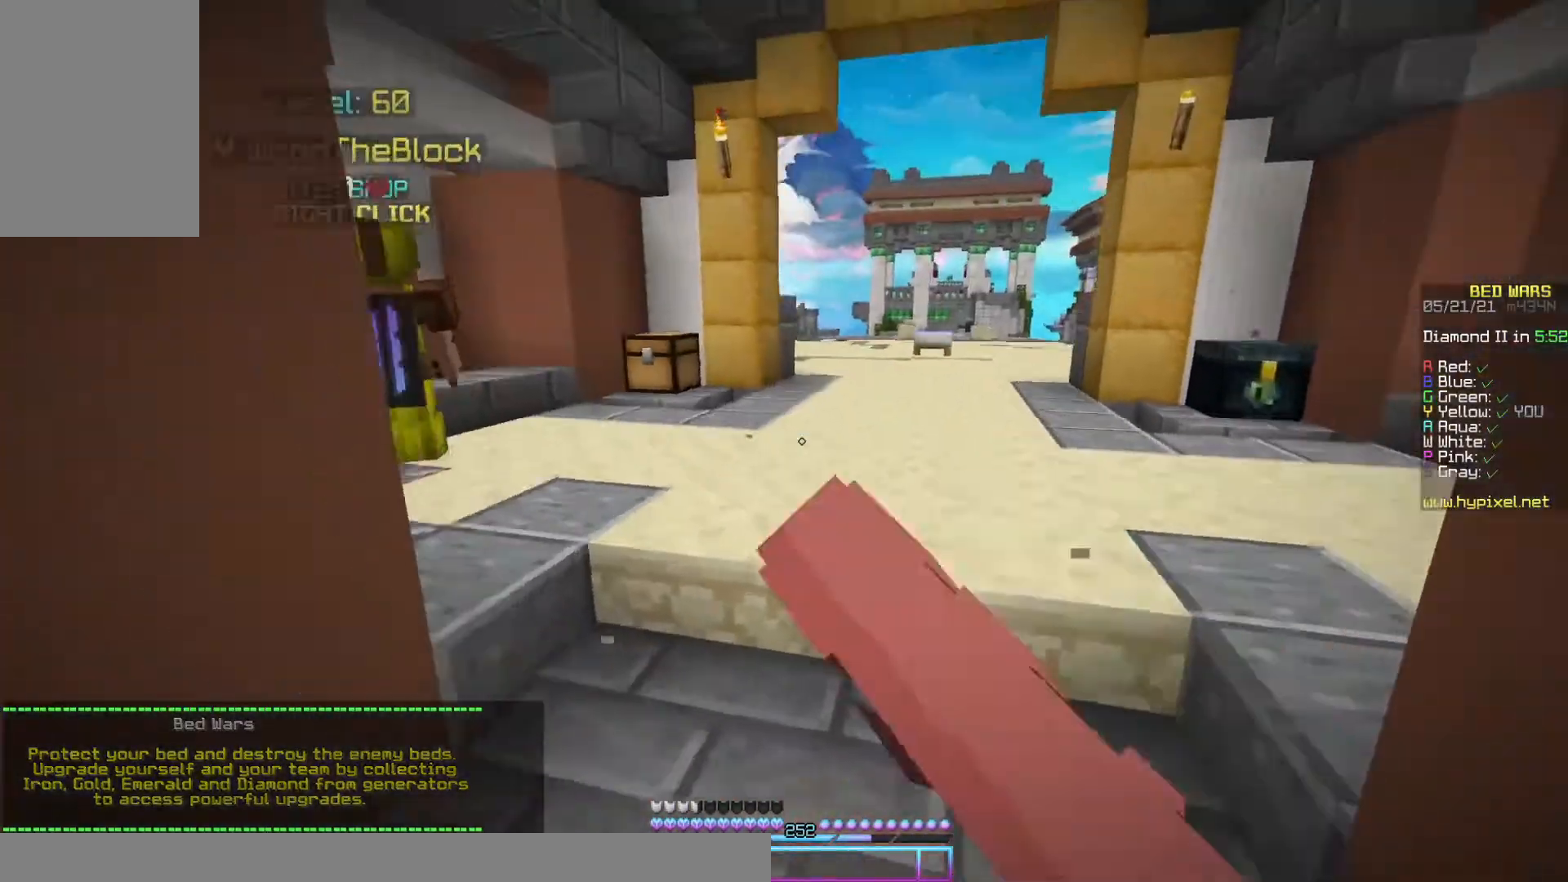
{"keys": [], "mouse": [], "events": [[33, "mouse_left", "down"], [200, "w", "up"], [267, "d", "up"], [300, "mouse_left", "up"]]}
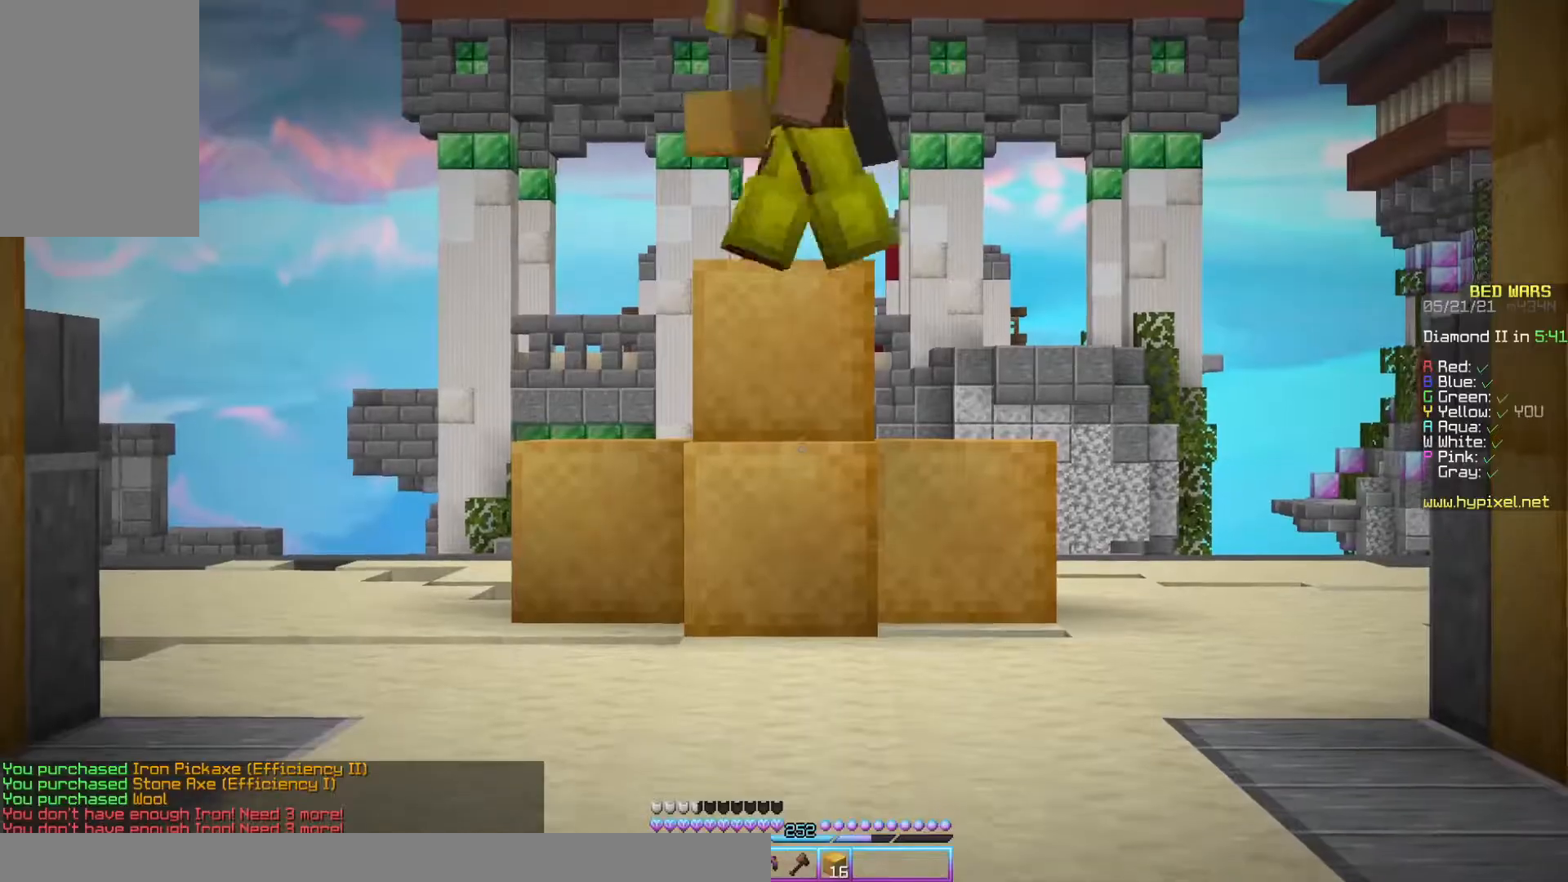
{"keys": [], "mouse": [], "events": []}
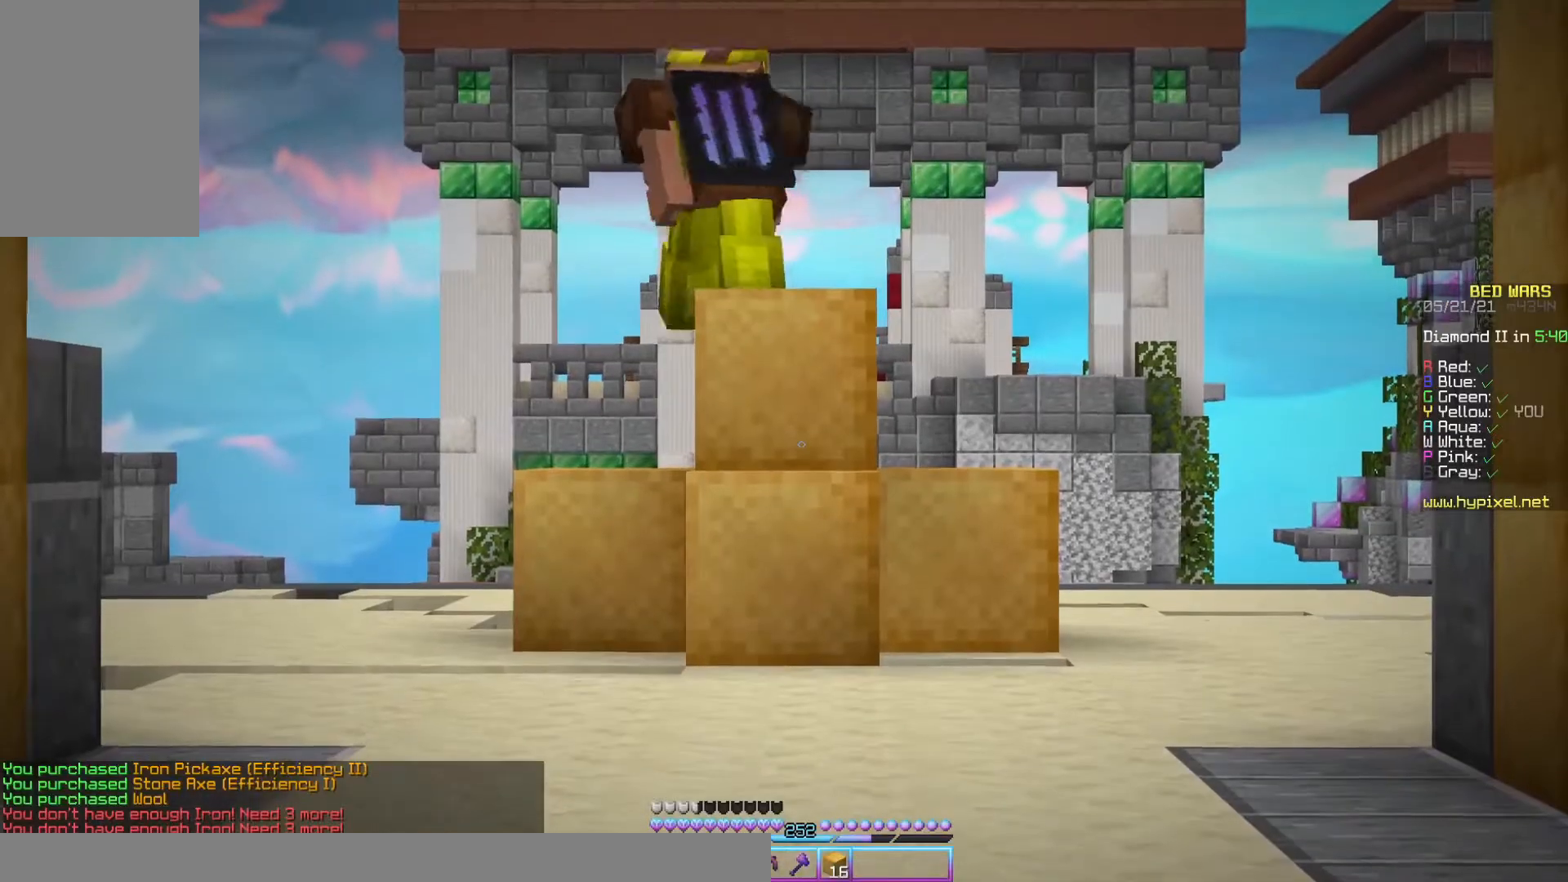
{"keys": [], "mouse": [], "events": []}
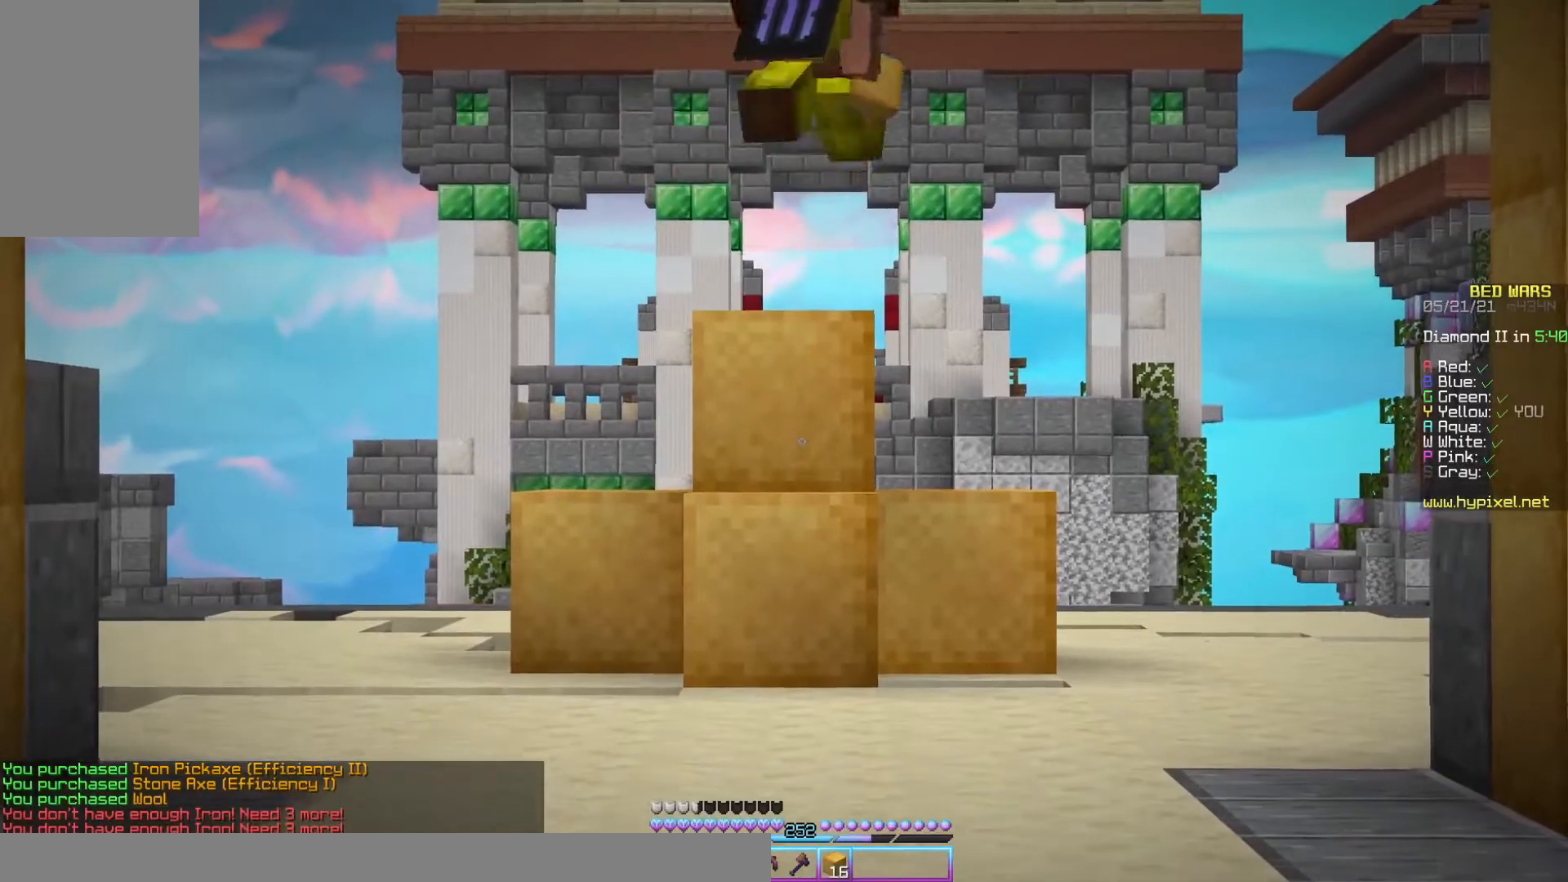
{"keys": [], "mouse": [], "events": []}
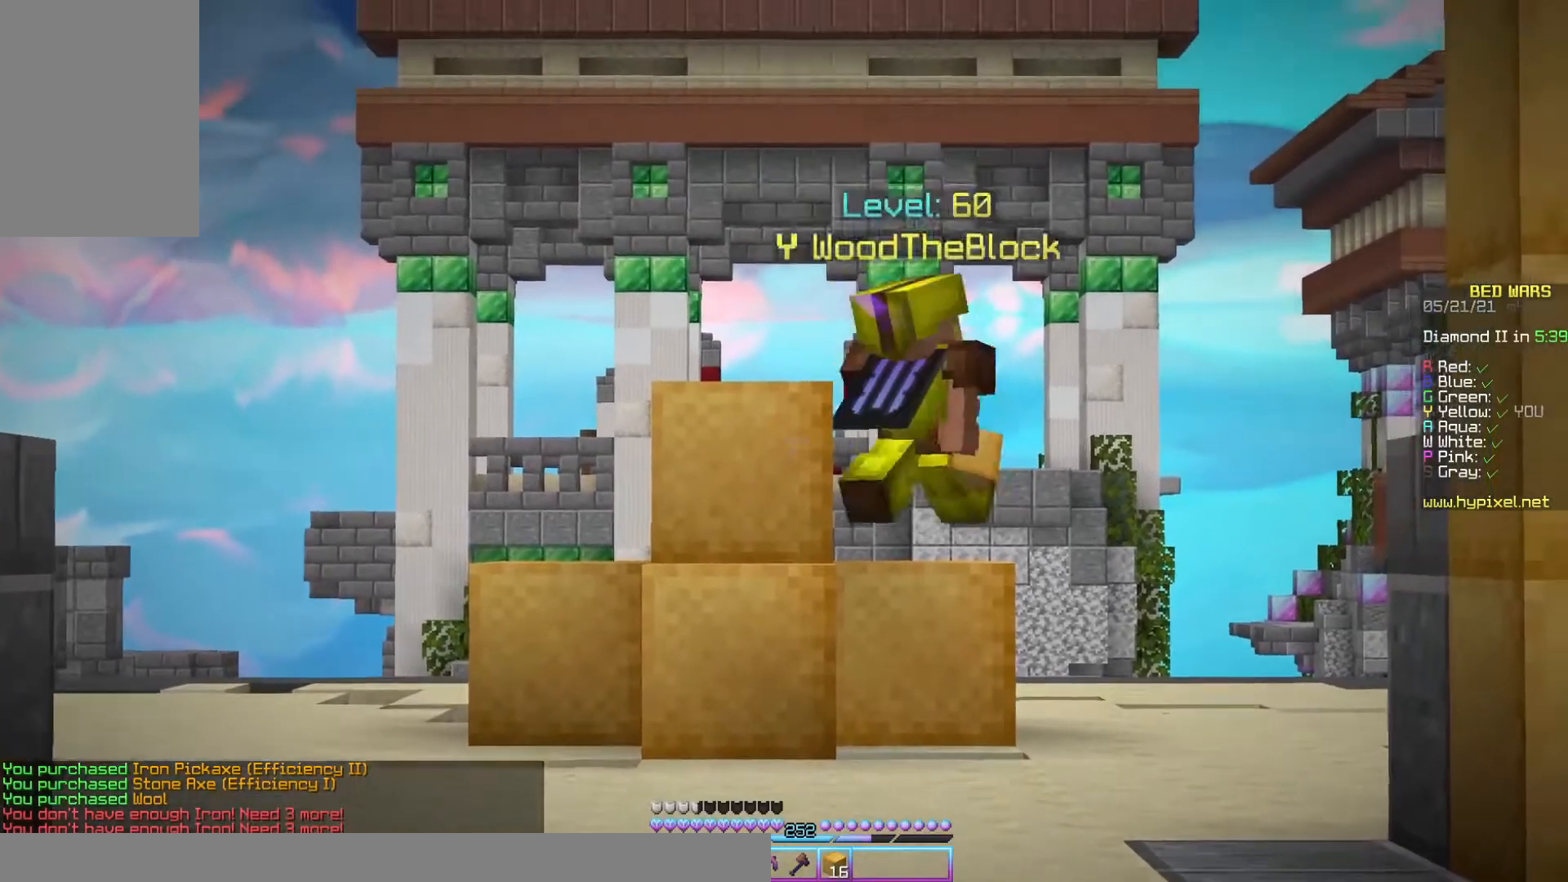
{"keys": [], "mouse": ["left"], "events": [[400, "mouse_left", "down"]]}
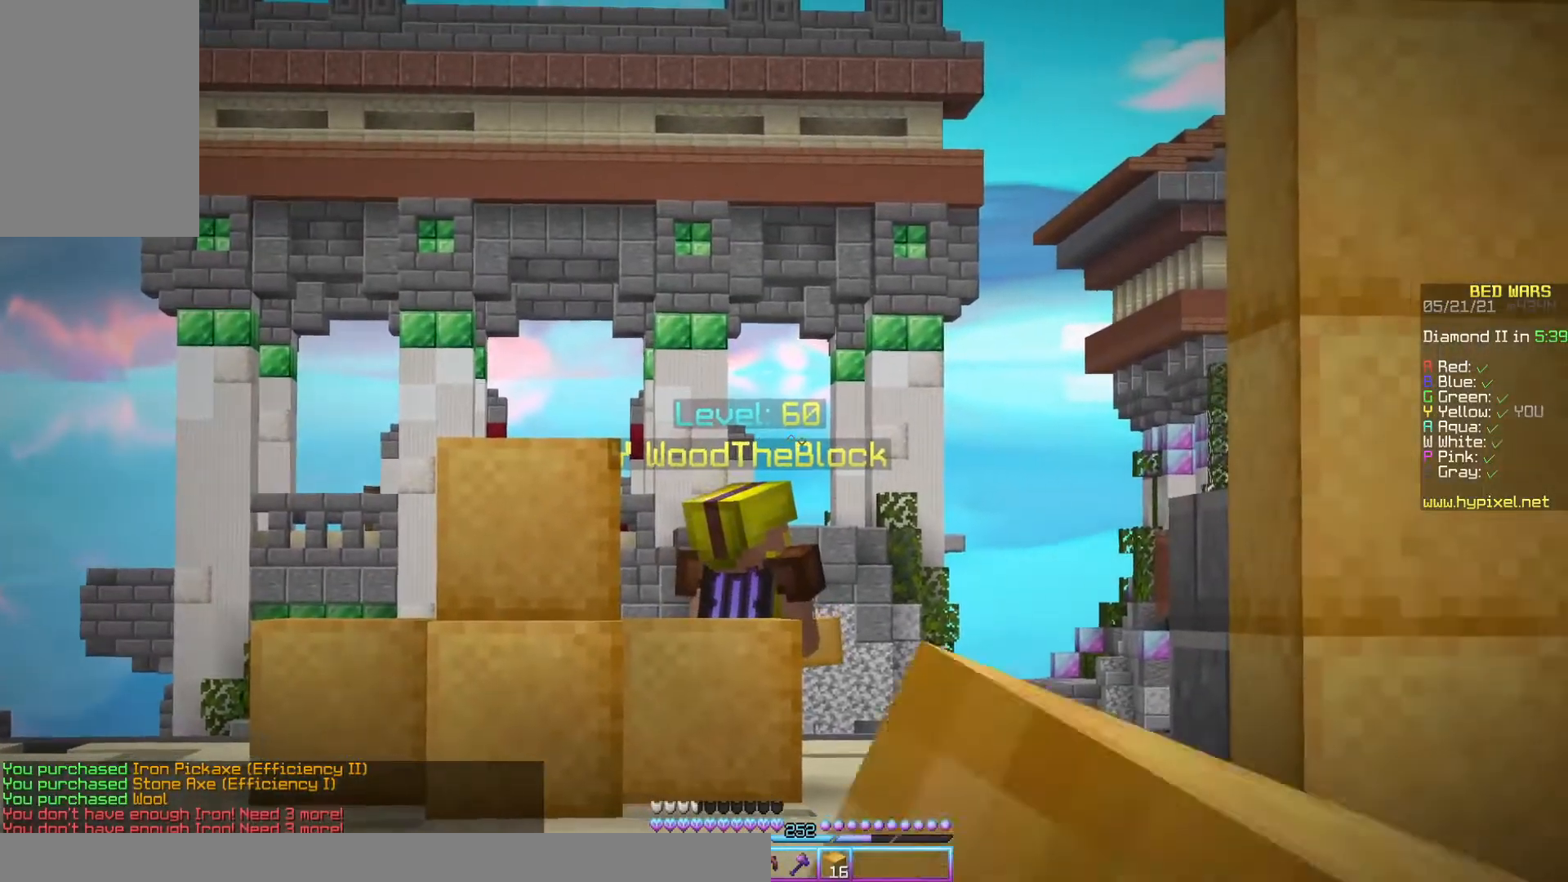
{"keys": [], "mouse": [], "events": [[33, "mouse_left", "up"], [100, "mouse_left", "down"], [233, "mouse_left", "up"]]}
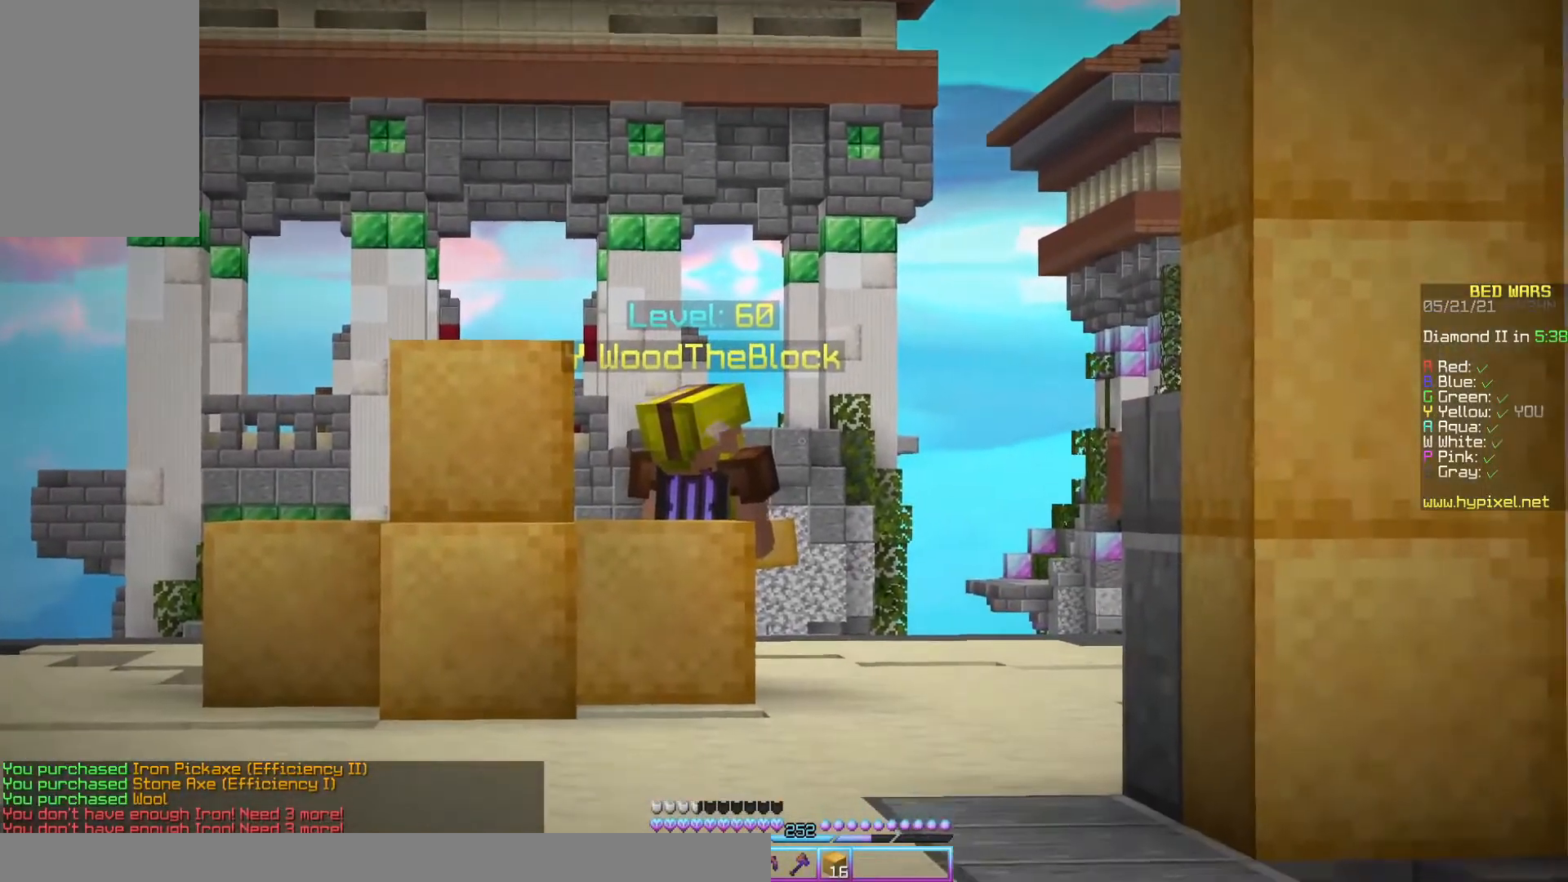
{"keys": ["d", "w"], "mouse": [], "events": [[133, "w", "down"], [467, "d", "down"]]}
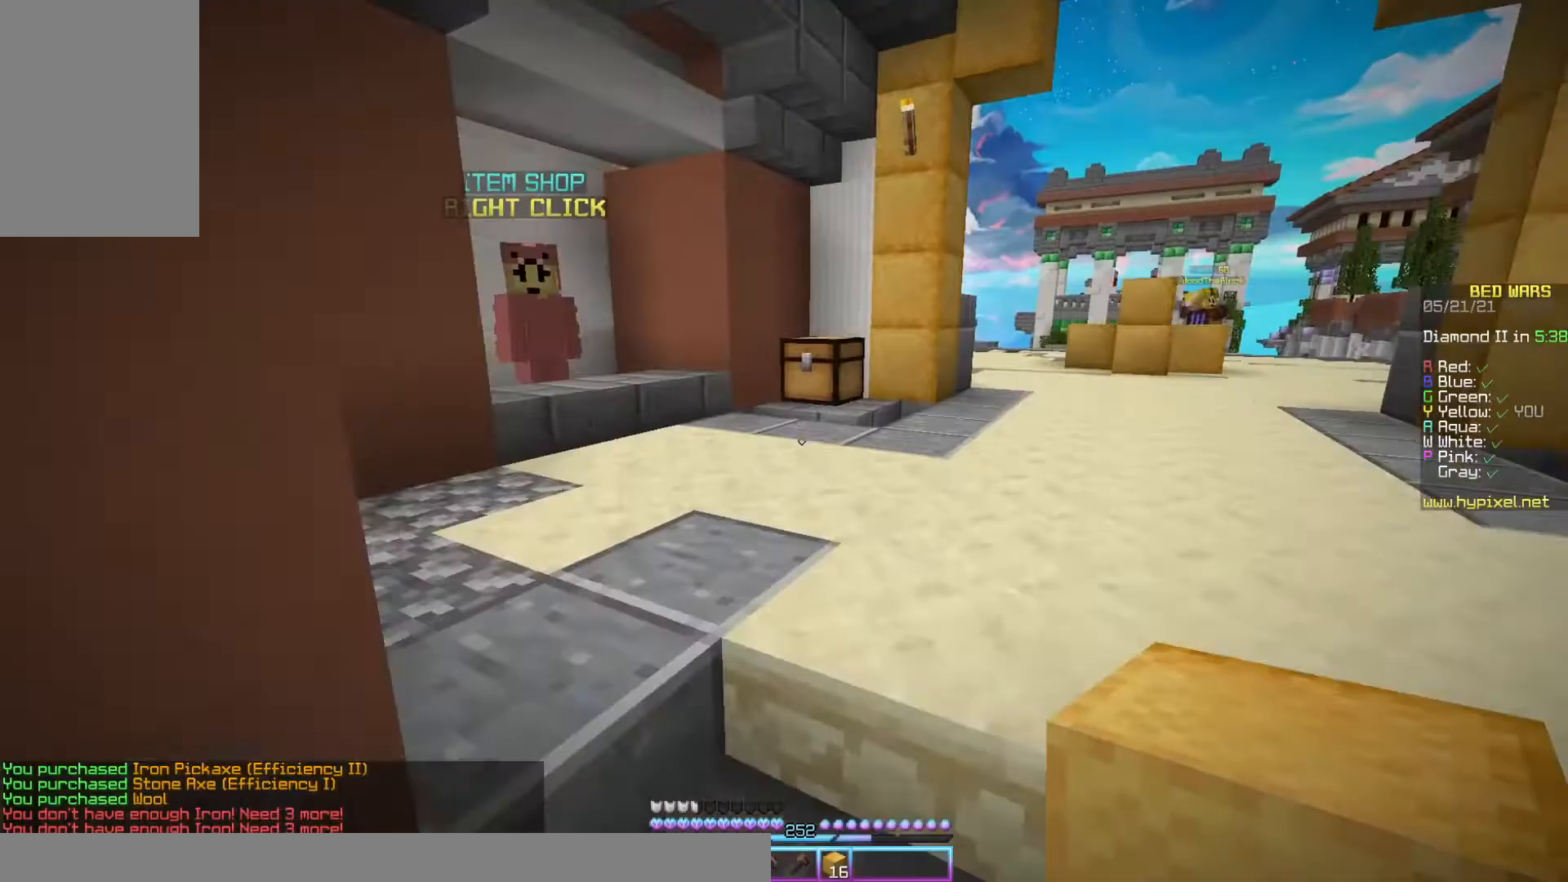
{"keys": ["w"], "mouse": ["left"], "events": [[133, "d", "up"], [200, "mouse_left", "down"], [333, "mouse_left", "up"], [400, "mouse_left", "down"]]}
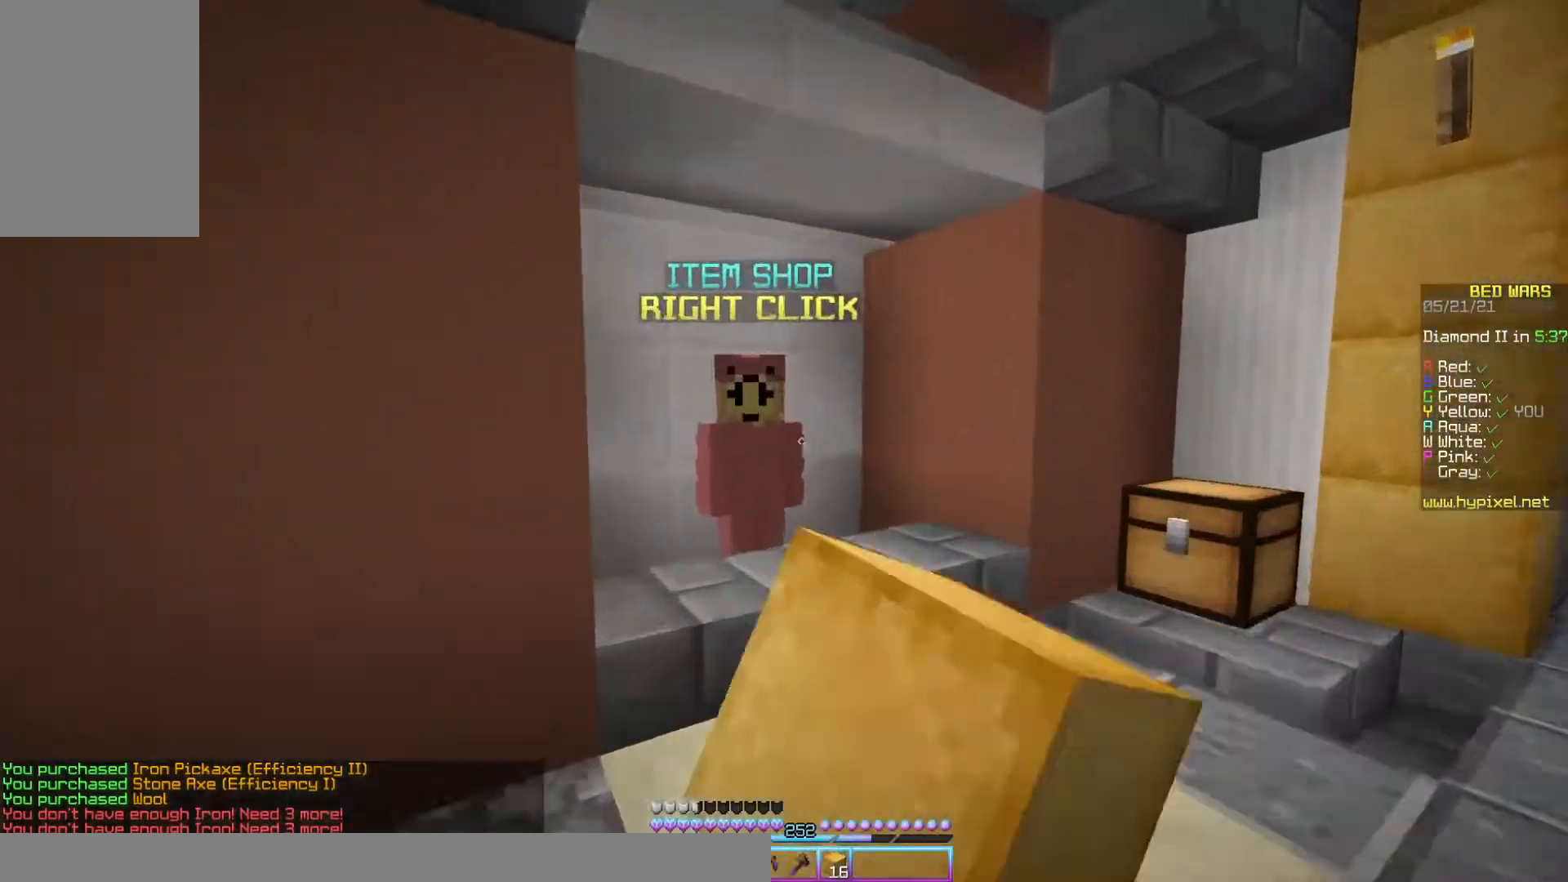
{"keys": [], "mouse": [], "events": [[200, "mouse_left", "up"], [367, "mouse_right", "down"], [433, "w", "up"], [467, "mouse_right", "up"]]}
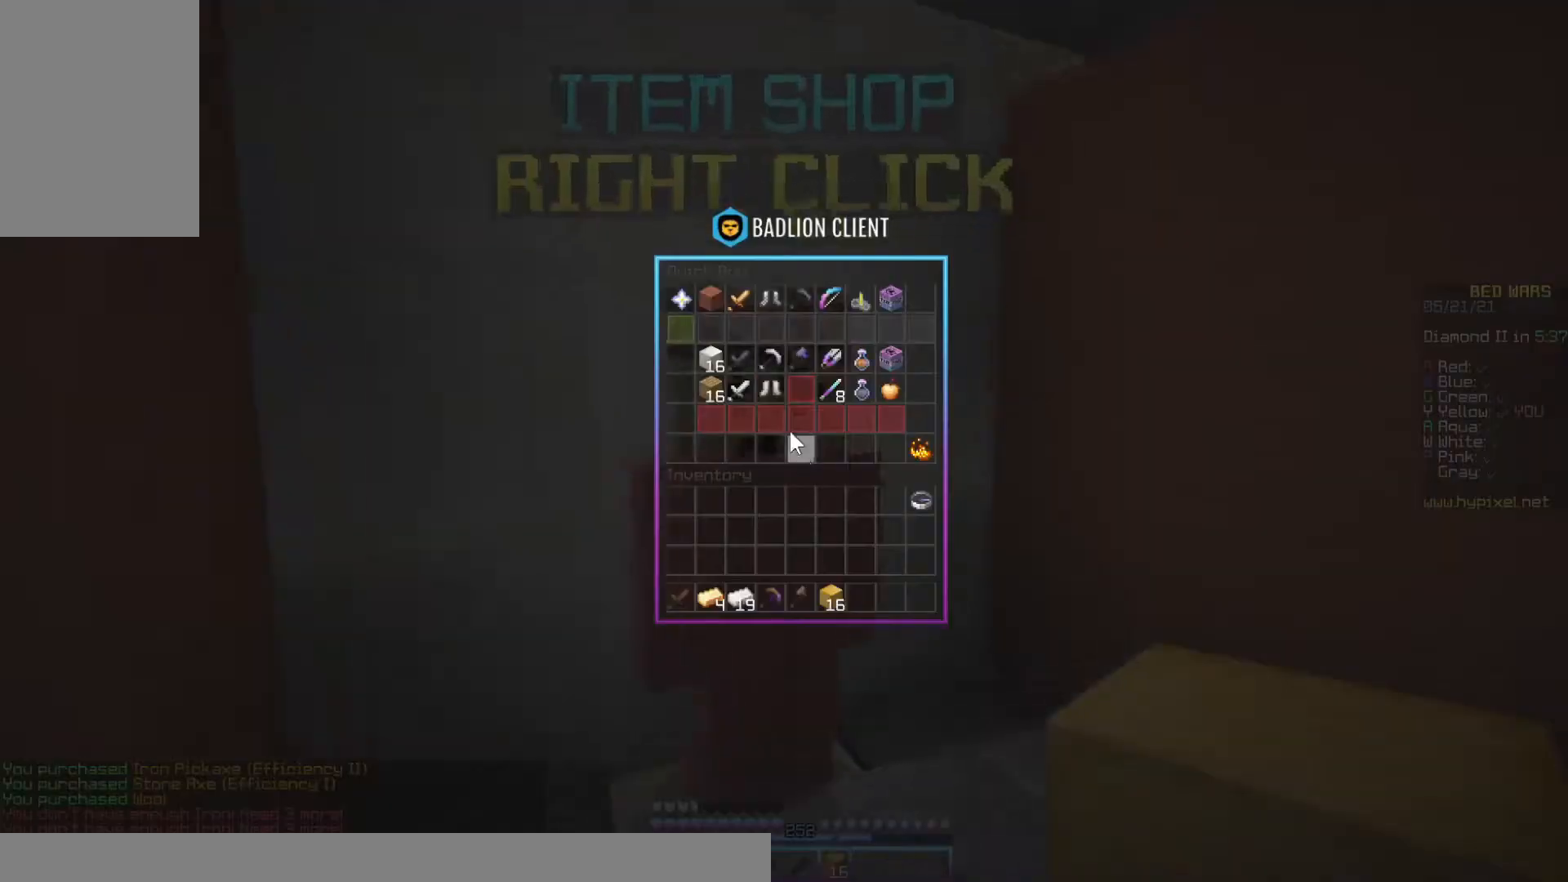
{"keys": [], "mouse": [], "events": []}
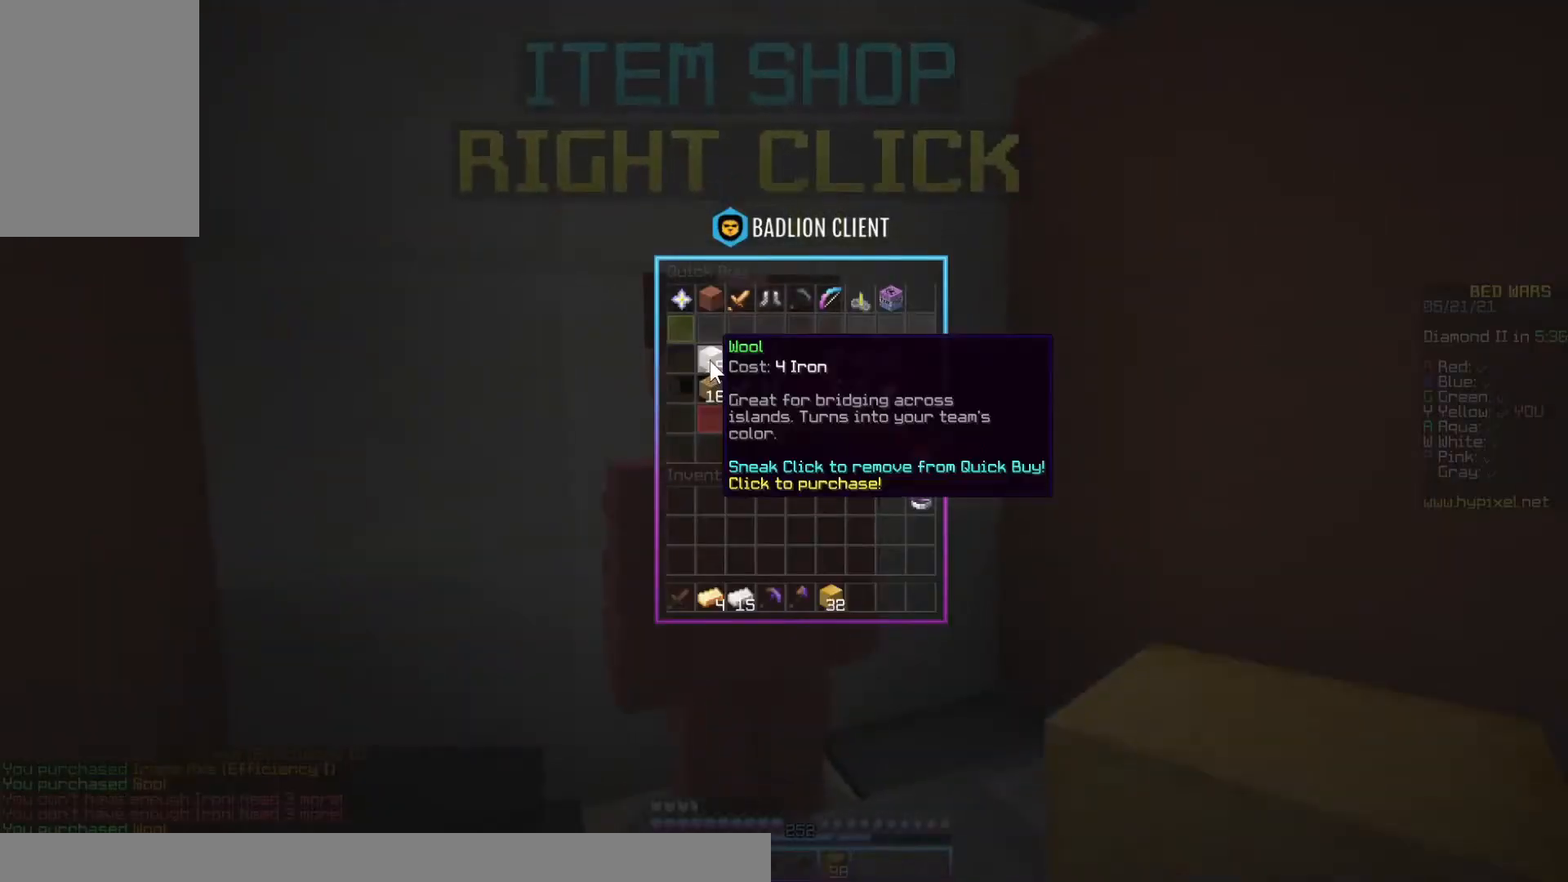
{"keys": ["d", "w"], "mouse": [], "events": [[333, "w", "down"], [433, "d", "down"]]}
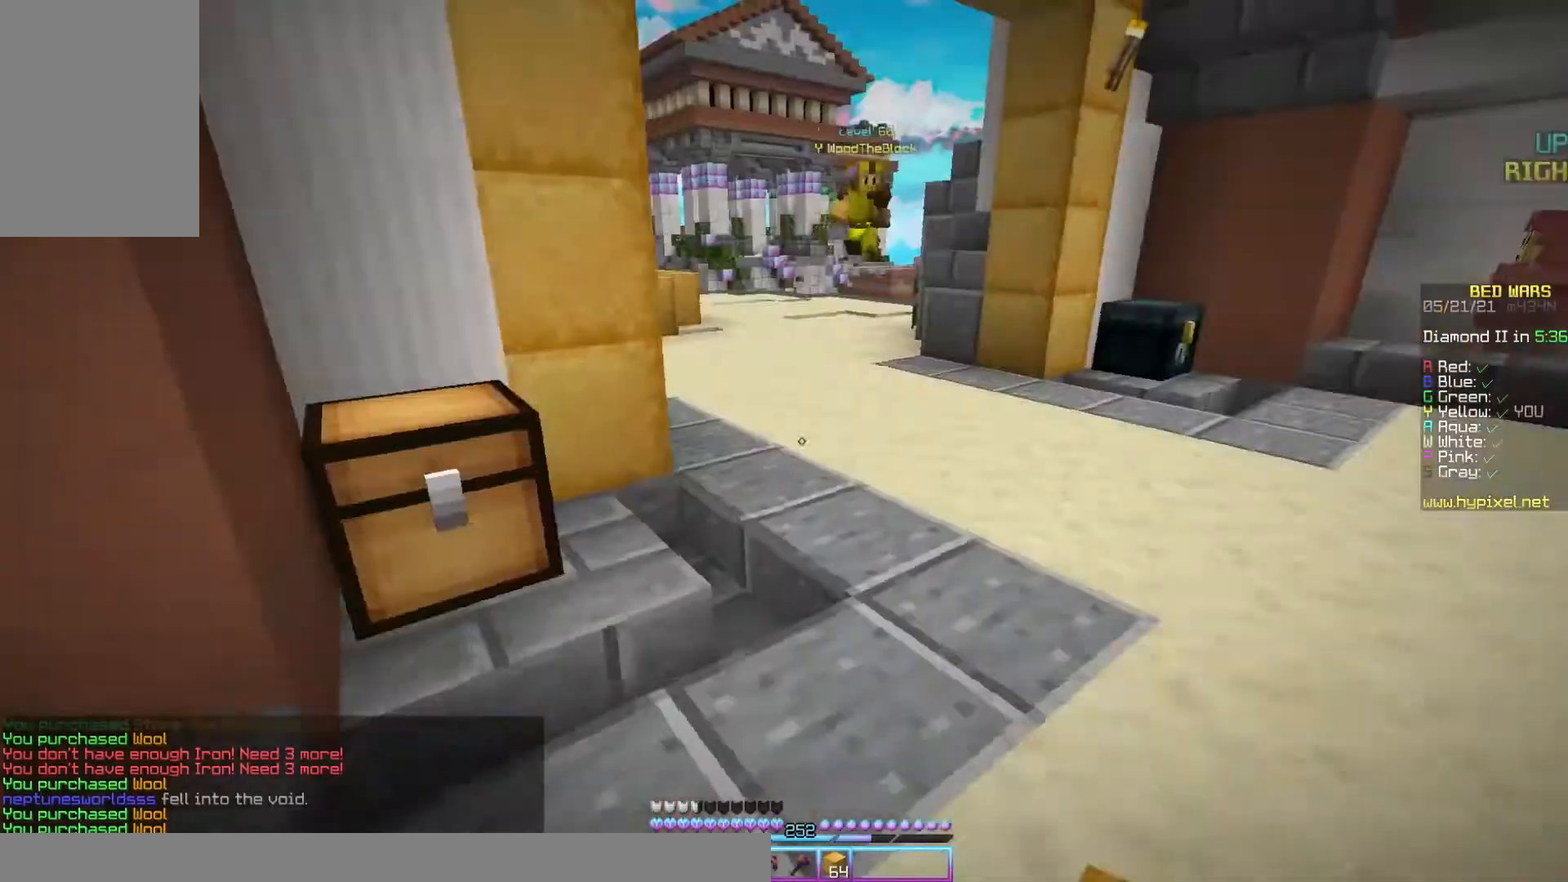
{"keys": ["w"], "mouse": ["left"], "events": [[133, "mouse_left", "down"], [167, "d", "up"], [267, "space", "down"], [433, "space", "up"]]}